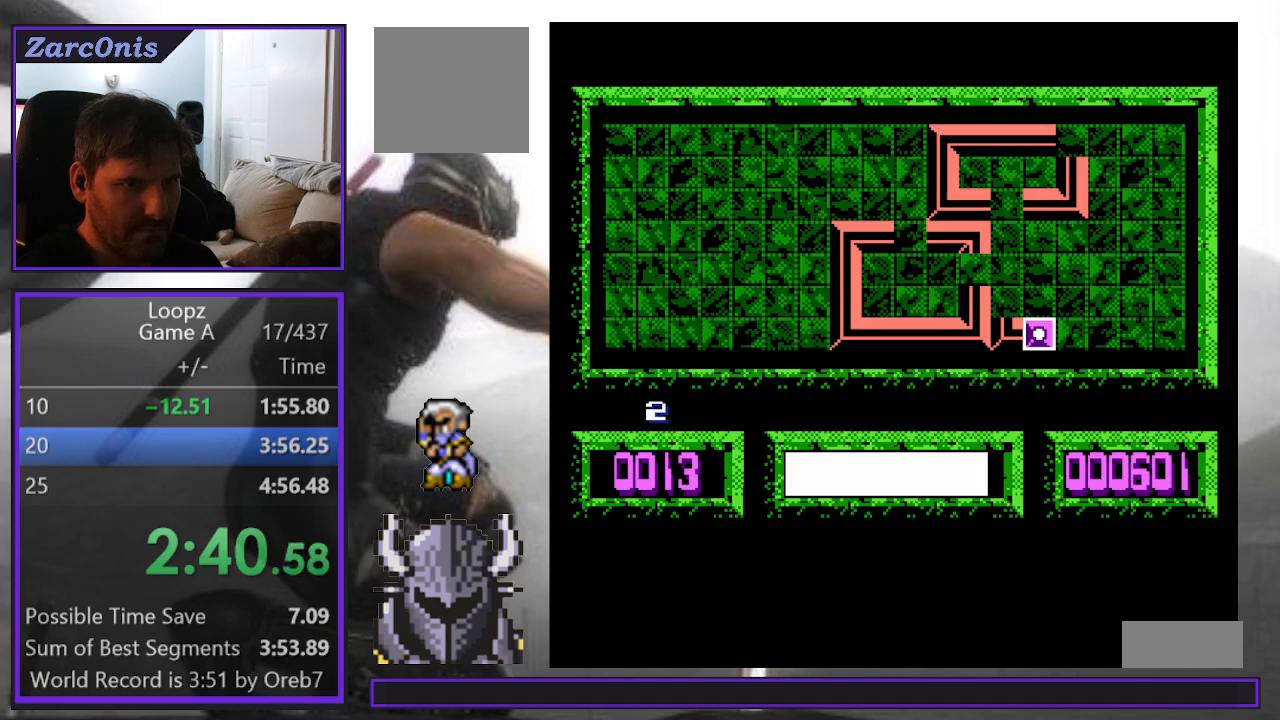
Gameplay with a controller (Xbox layout); each line is a JSON object with the inputs held at the frame after it. "events" lists button and stick changes between this image and that frame as [ms after this image, input, new state], when the widget could be followed in between. Not read: left_stick right_stick.
{"buttons": [], "events": [[283, "DPAD_UP", "down"], [333, "DPAD_UP", "up"], [433, "DPAD_UP", "down"], [483, "DPAD_UP", "up"]]}
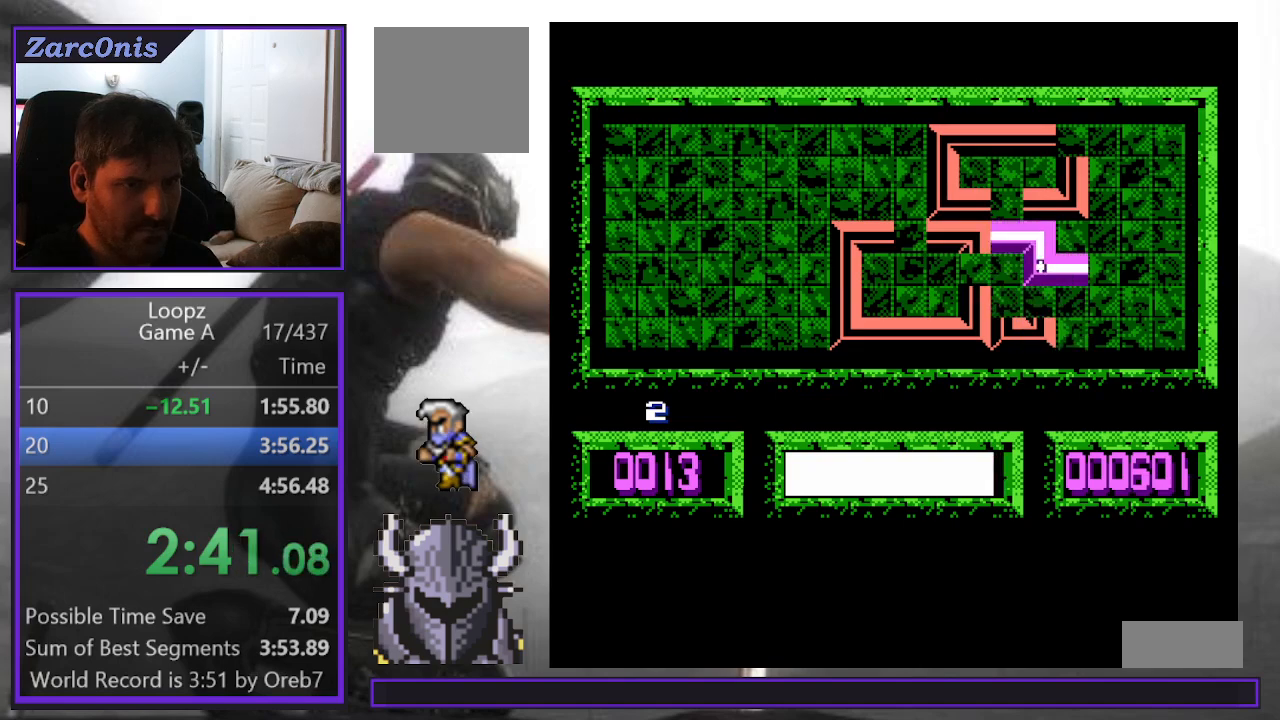
{"buttons": [], "events": [[50, "DPAD_UP", "down"], [117, "DPAD_UP", "up"], [250, "DPAD_RIGHT", "down"], [283, "DPAD_RIGHT", "up"]]}
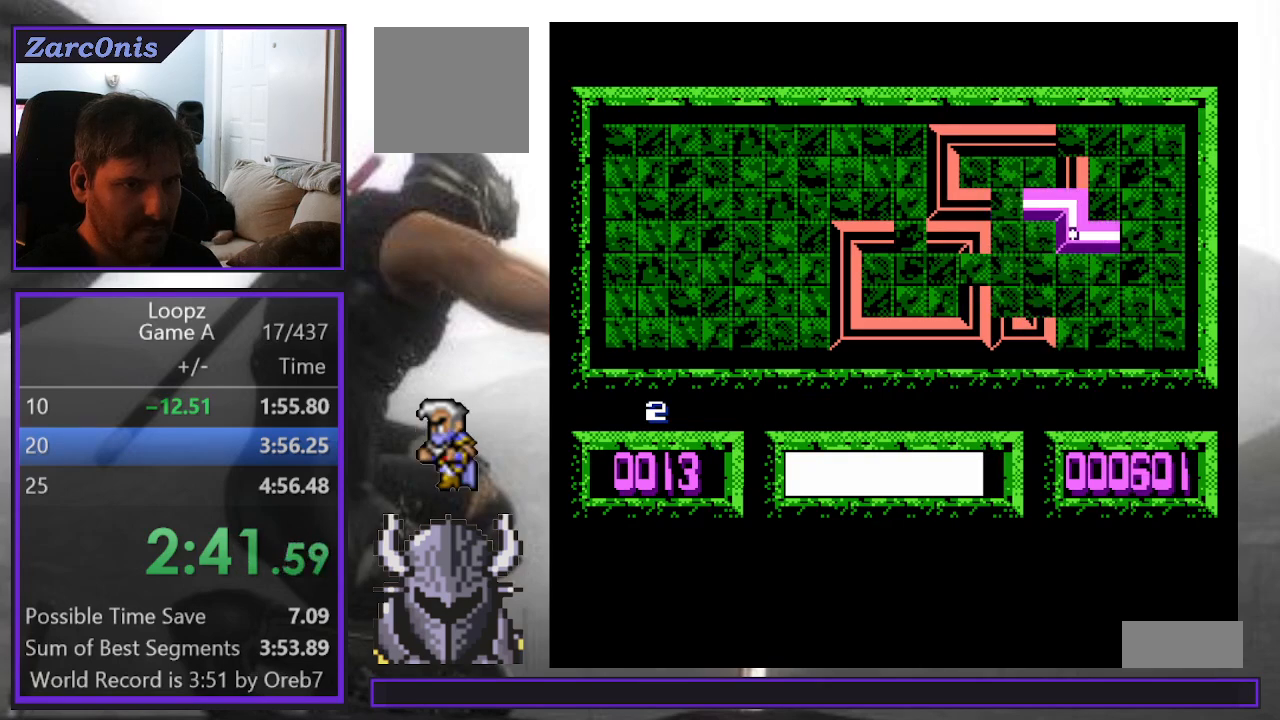
{"buttons": [], "events": [[33, "DPAD_DOWN", "down"], [83, "DPAD_DOWN", "up"], [200, "DPAD_RIGHT", "down"], [300, "DPAD_RIGHT", "up"]]}
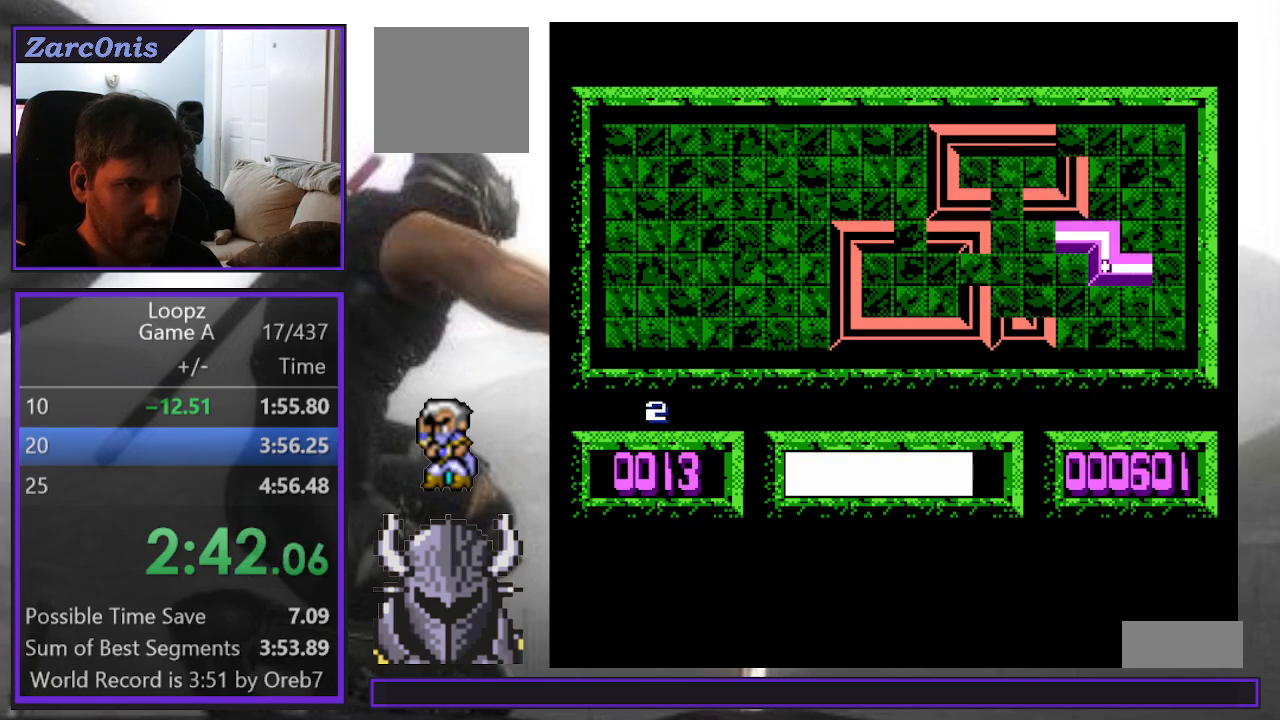
{"buttons": [], "events": [[17, "DPAD_DOWN", "down"], [83, "DPAD_DOWN", "up"], [150, "A", "down"], [250, "A", "up"]]}
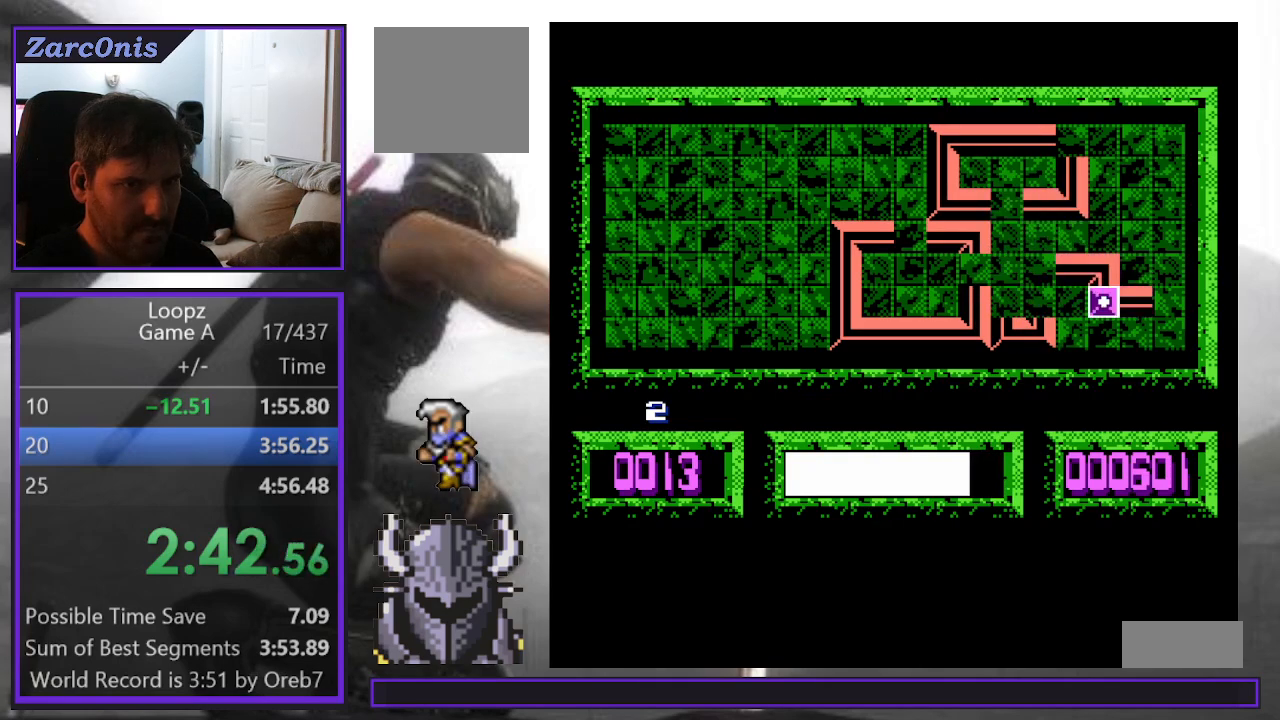
{"buttons": [], "events": []}
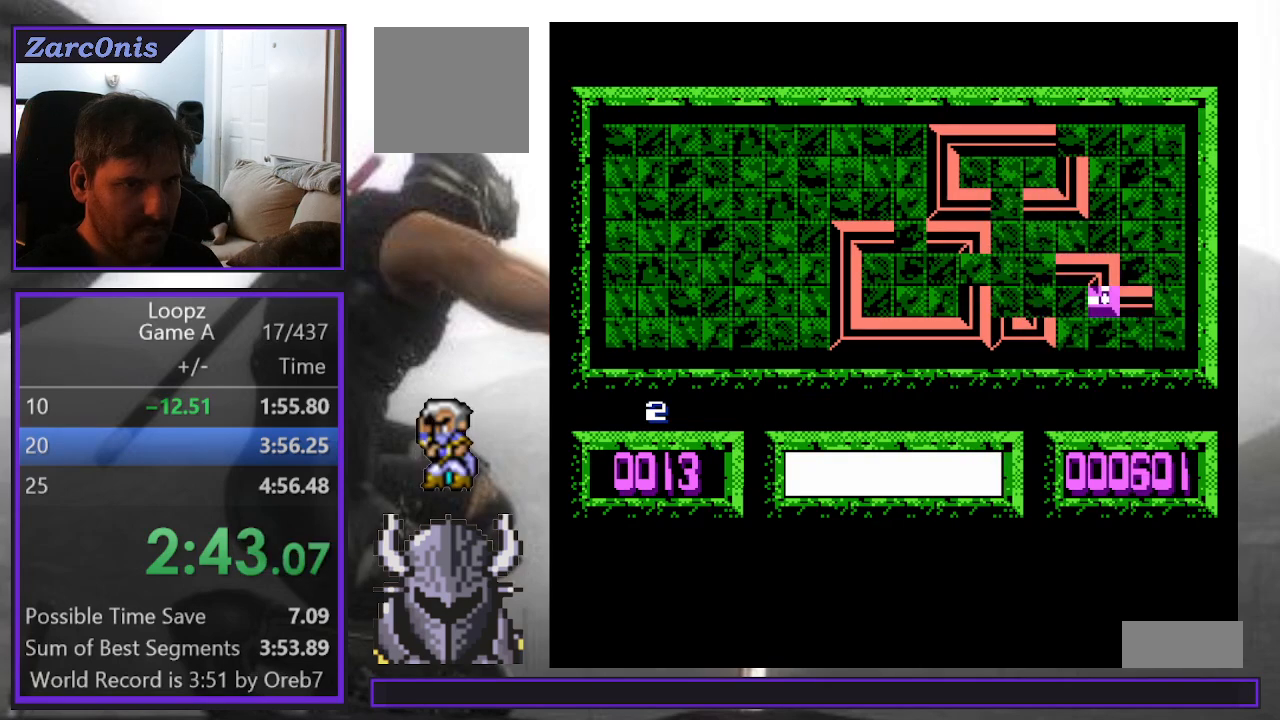
{"buttons": [], "events": [[233, "DPAD_LEFT", "down"], [333, "DPAD_LEFT", "up"], [400, "DPAD_LEFT", "down"], [500, "DPAD_LEFT", "up"]]}
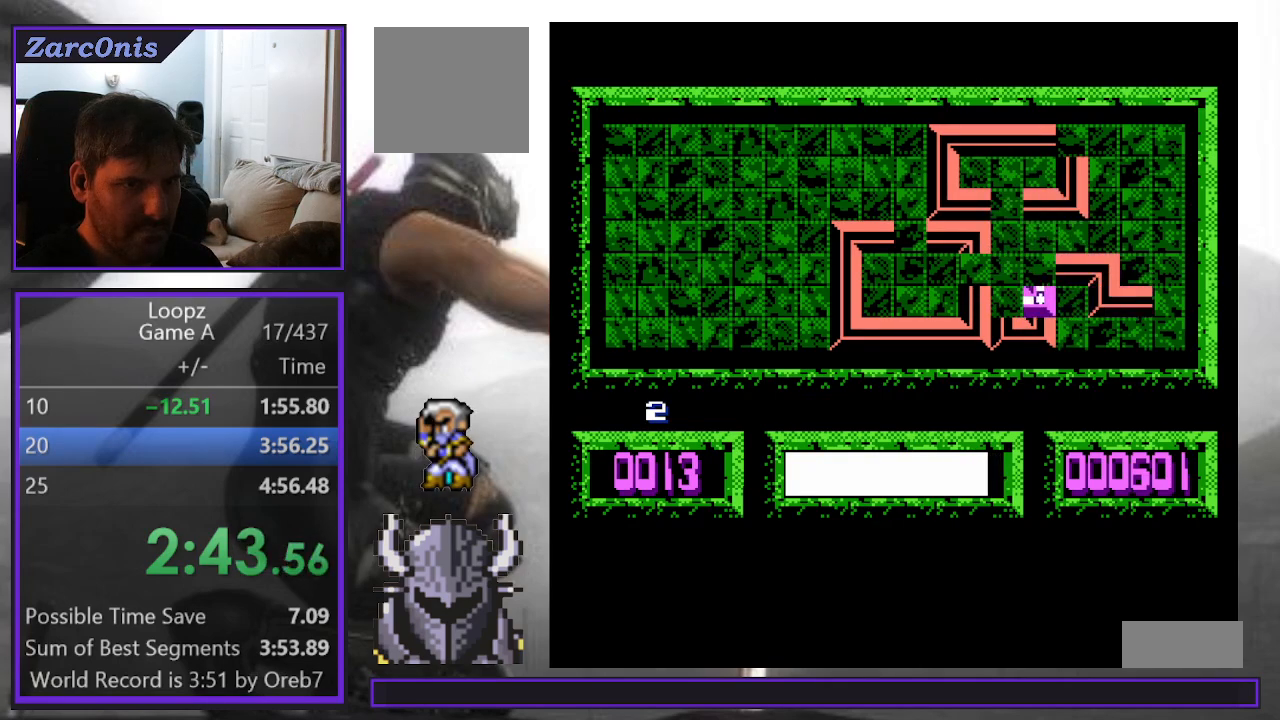
{"buttons": [], "events": [[50, "B", "down"], [117, "B", "up"], [217, "B", "down"], [267, "DPAD_LEFT", "down"], [300, "B", "up"], [383, "DPAD_LEFT", "up"]]}
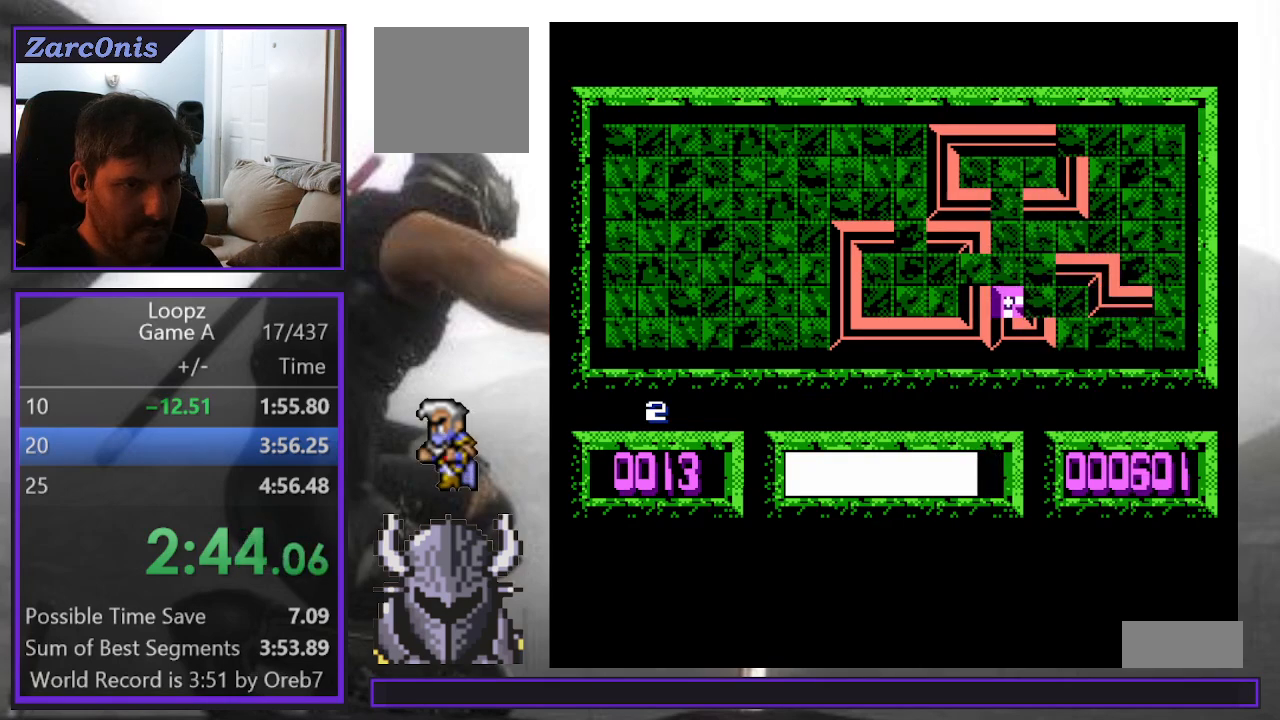
{"buttons": [], "events": [[50, "A", "down"], [133, "A", "up"]]}
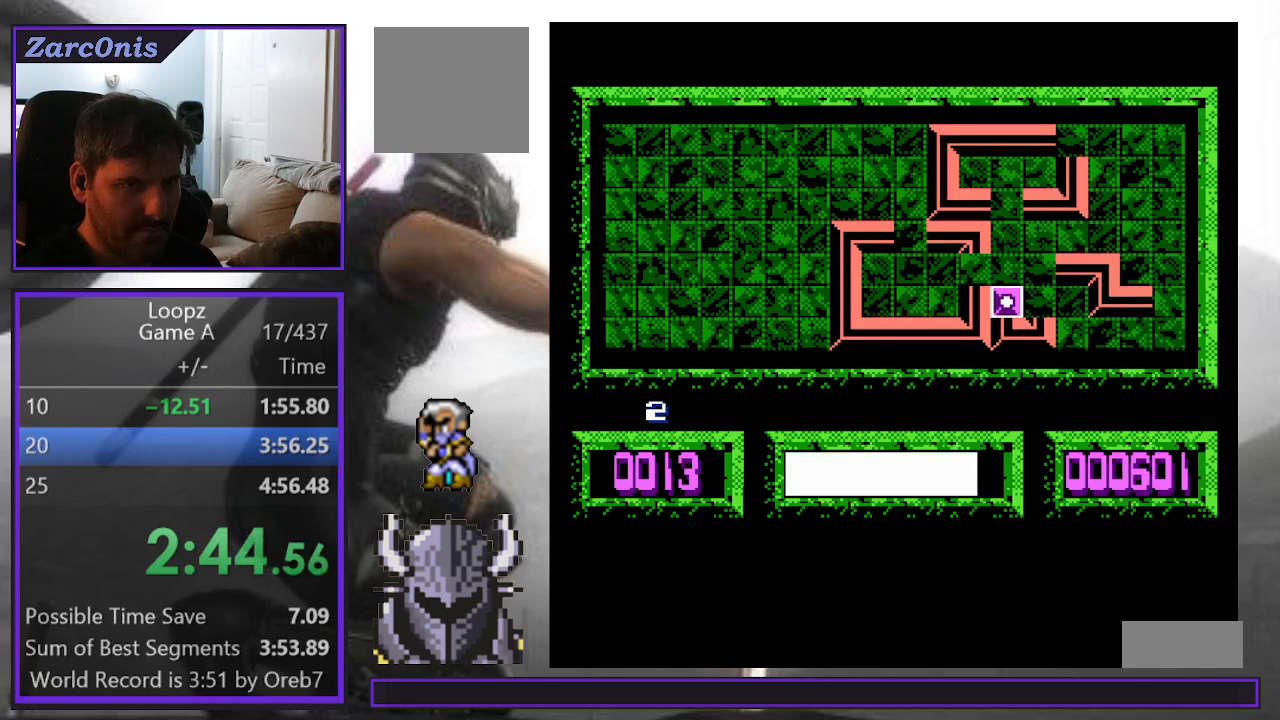
{"buttons": [], "events": []}
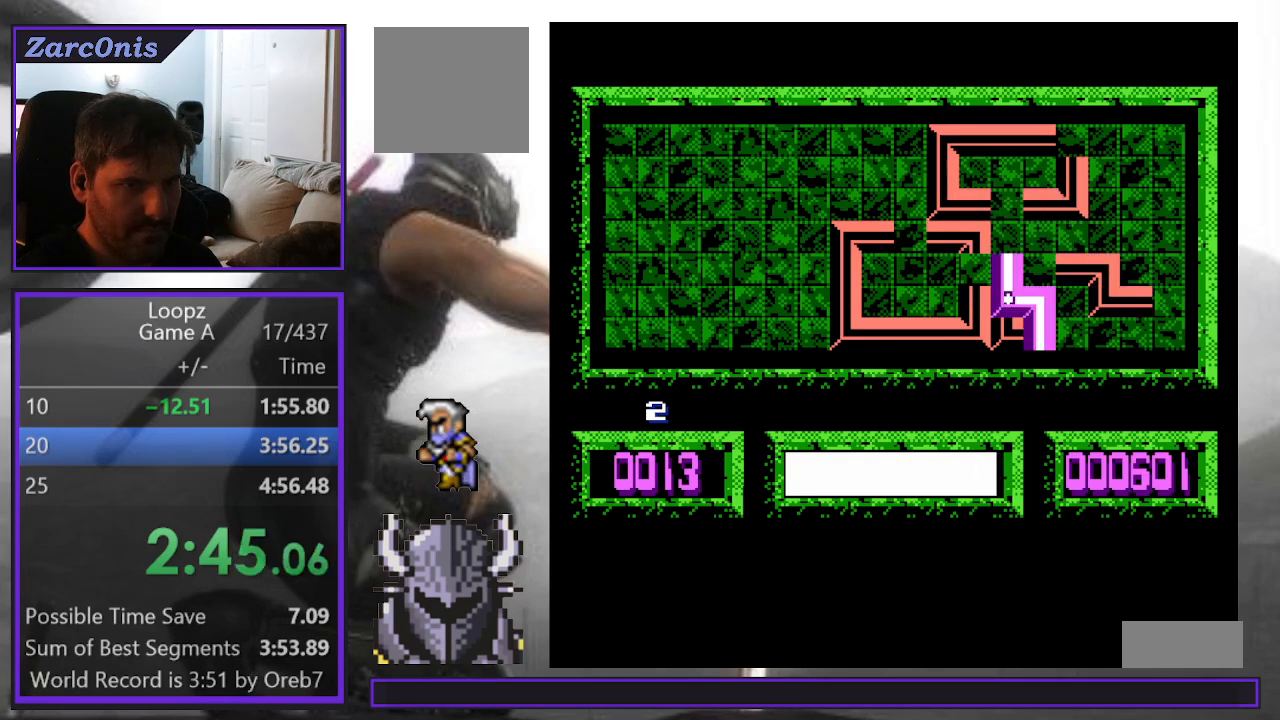
{"buttons": [], "events": [[267, "B", "down"], [333, "B", "up"], [400, "DPAD_UP", "down"], [500, "DPAD_UP", "up"]]}
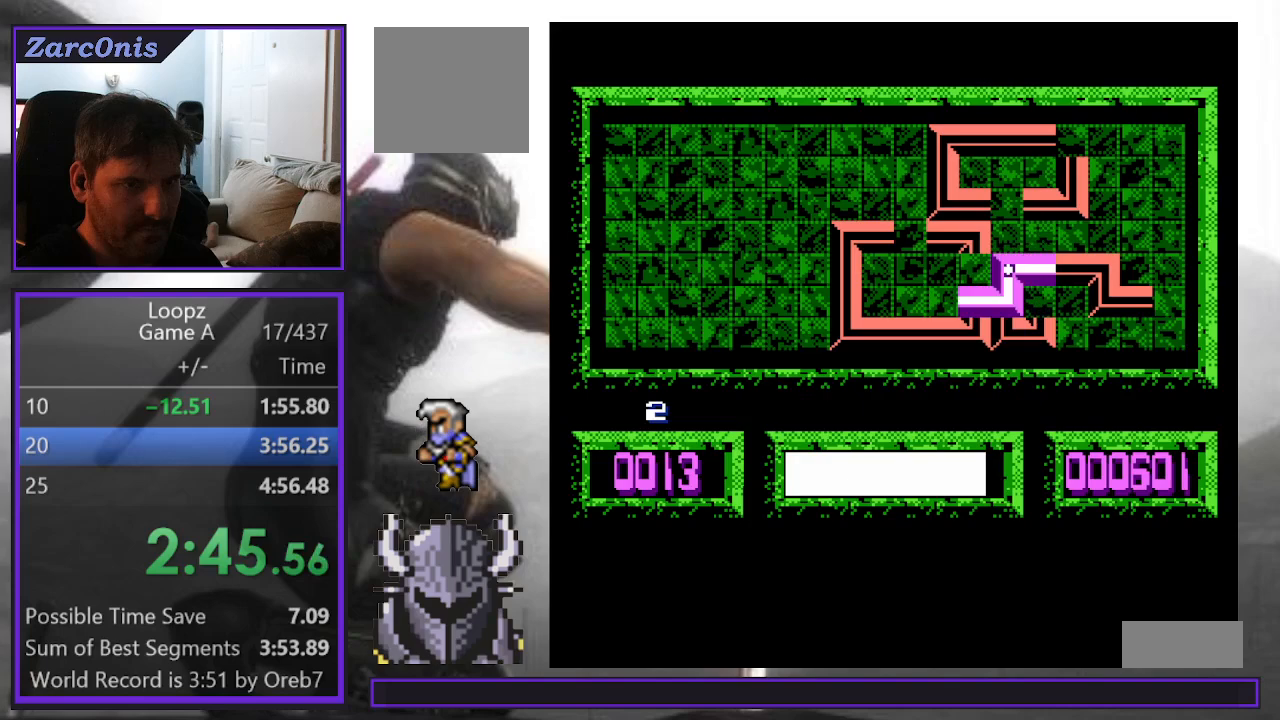
{"buttons": [], "events": [[83, "DPAD_UP", "down"], [150, "DPAD_UP", "up"], [250, "DPAD_RIGHT", "down"], [300, "DPAD_RIGHT", "up"], [400, "DPAD_RIGHT", "down"], [450, "DPAD_RIGHT", "up"]]}
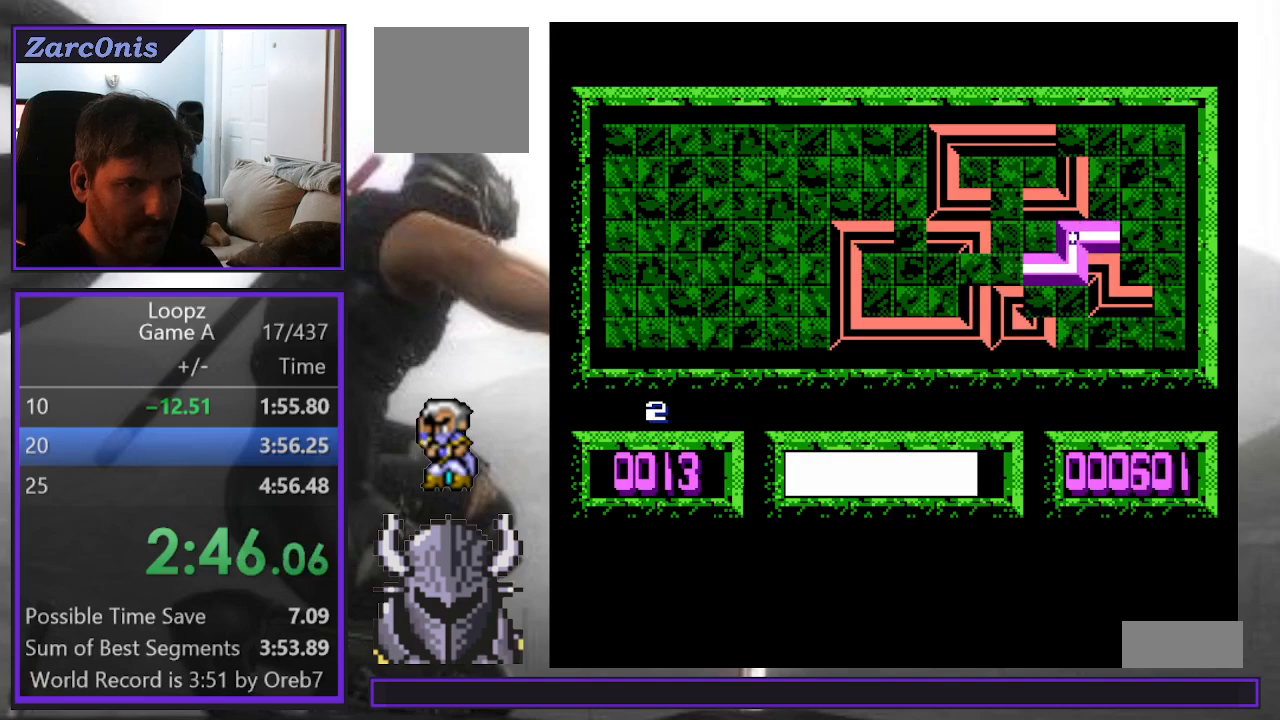
{"buttons": [], "events": [[50, "DPAD_RIGHT", "down"], [133, "DPAD_RIGHT", "up"], [367, "DPAD_UP", "down"], [383, "B", "down"], [433, "DPAD_UP", "up"], [450, "B", "up"]]}
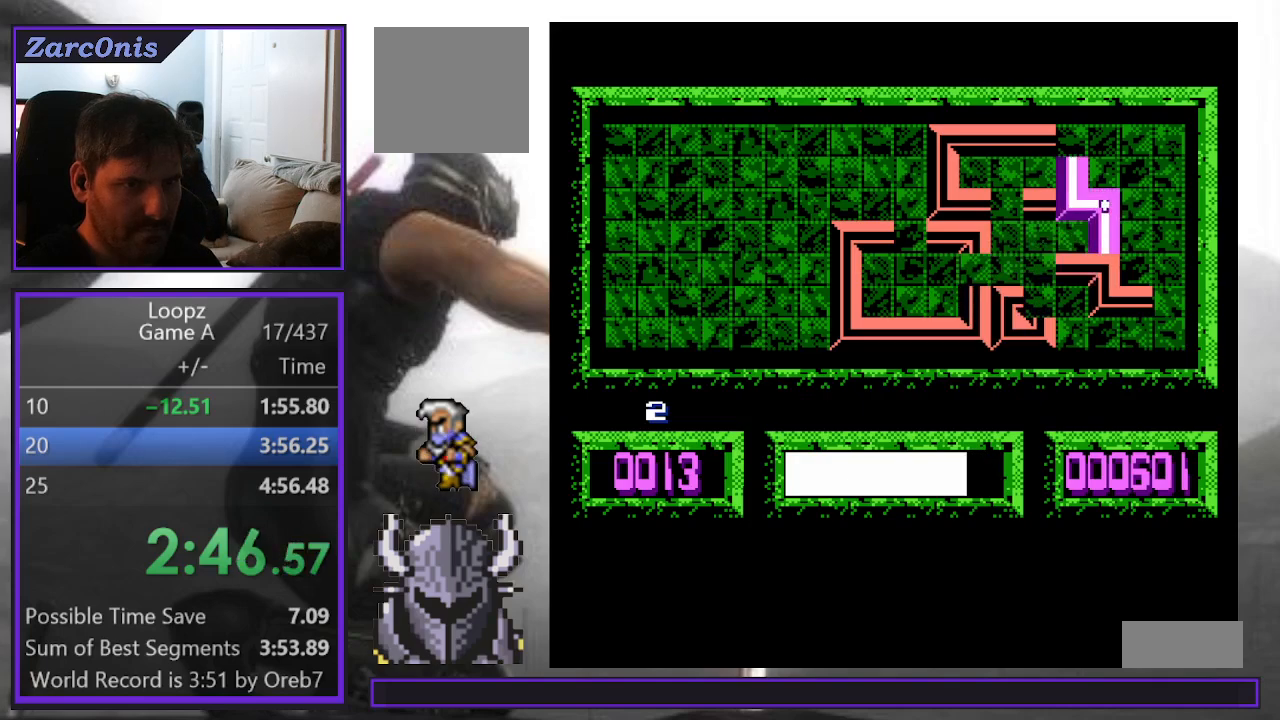
{"buttons": ["A"], "events": [[50, "DPAD_RIGHT", "down"], [100, "DPAD_RIGHT", "up"], [300, "DPAD_DOWN", "down"], [400, "DPAD_DOWN", "up"], [433, "A", "down"]]}
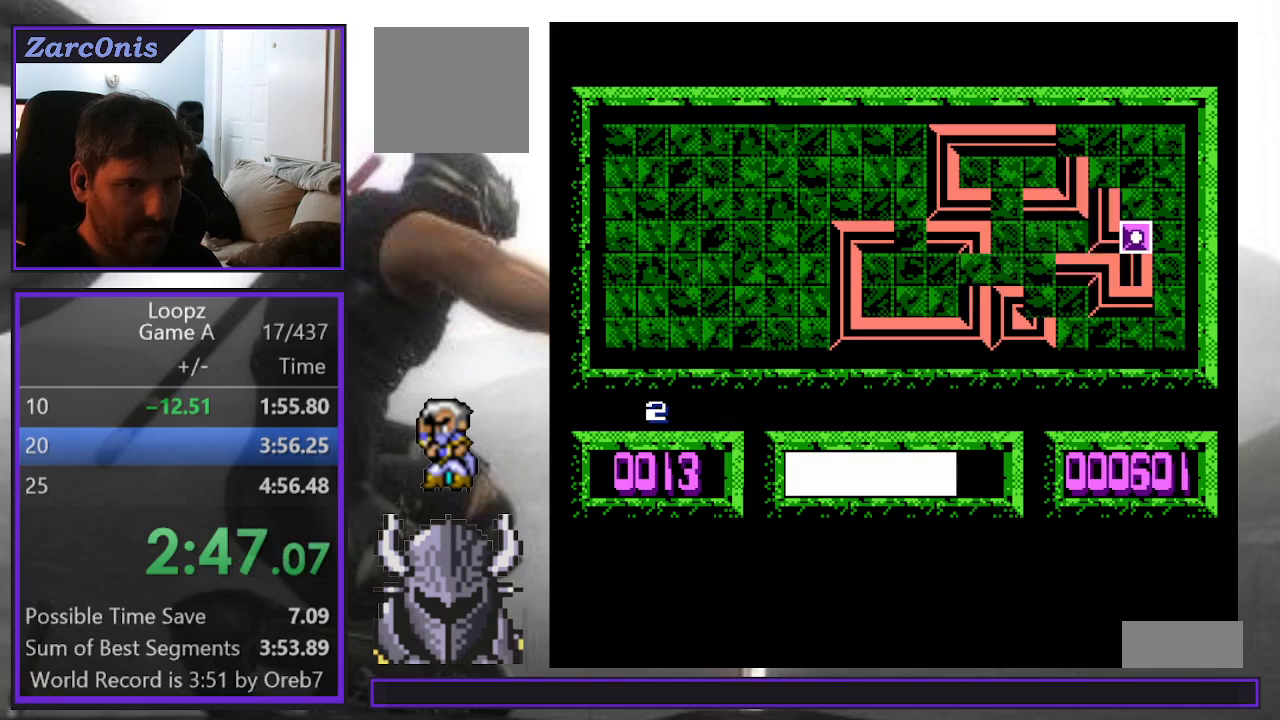
{"buttons": [], "events": [[17, "A", "up"]]}
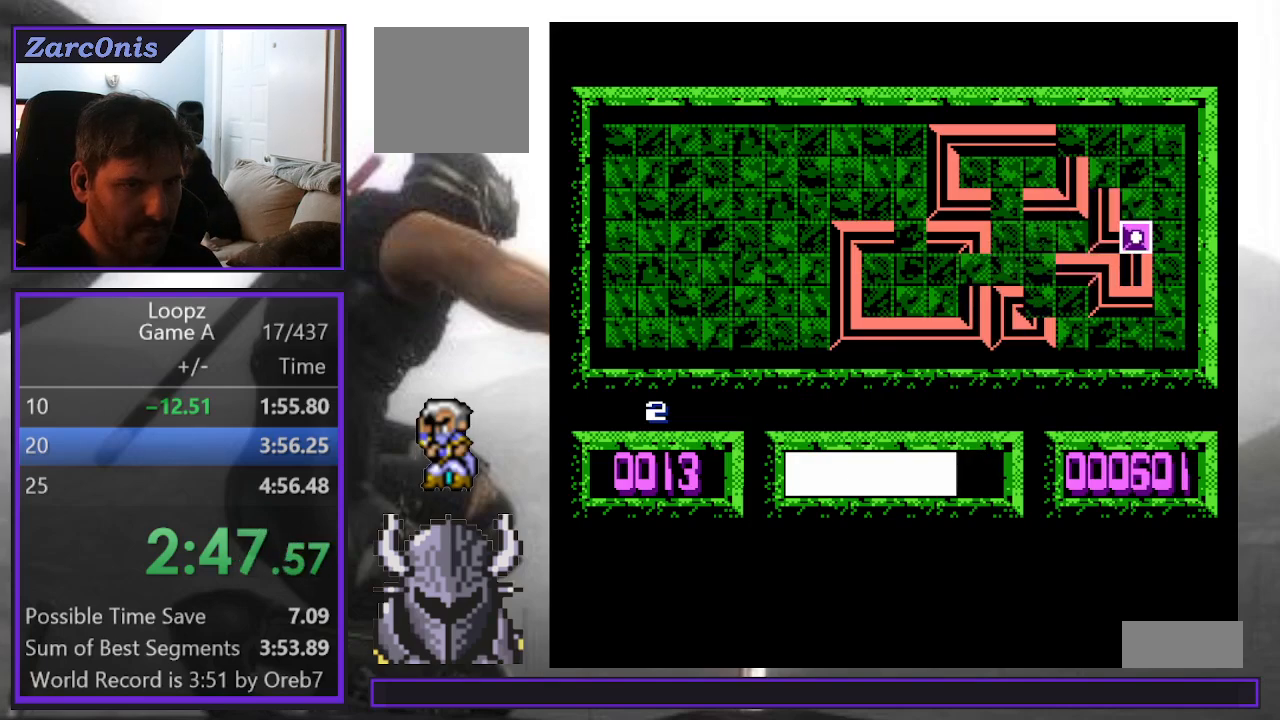
{"buttons": [], "events": [[433, "DPAD_UP", "down"], [500, "DPAD_UP", "up"]]}
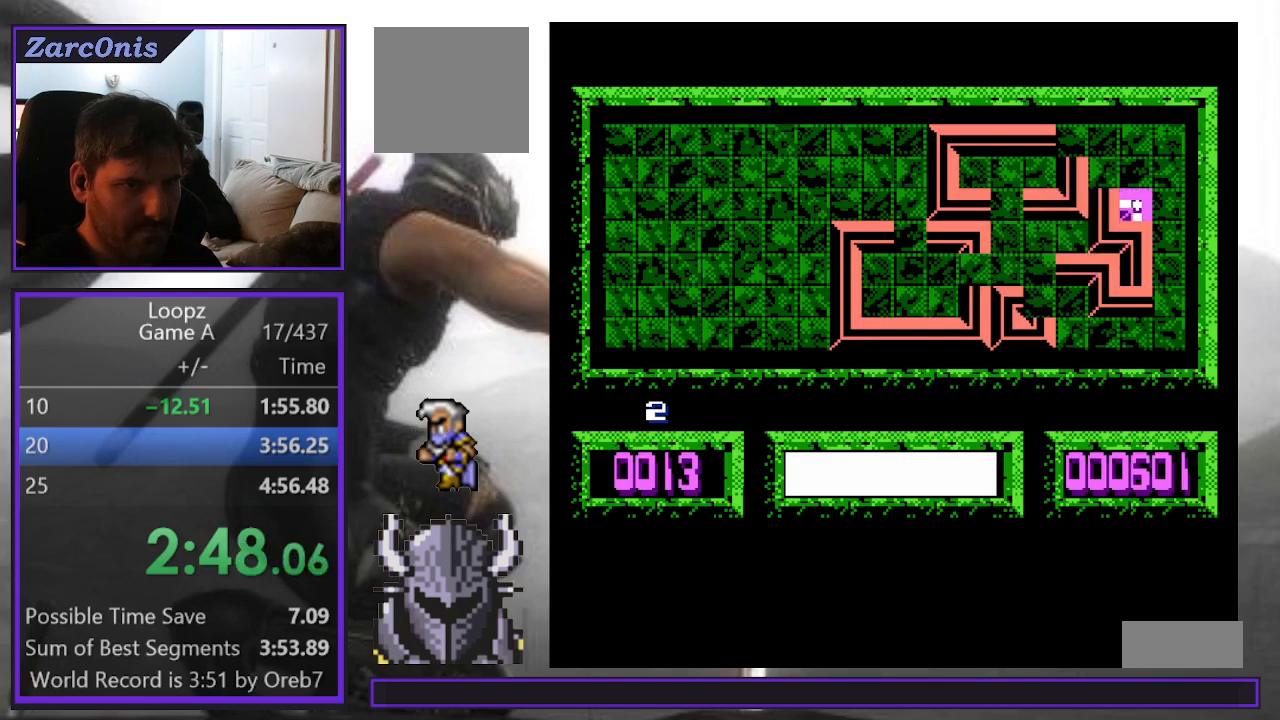
{"buttons": [], "events": [[83, "DPAD_UP", "down"], [167, "DPAD_UP", "up"], [217, "DPAD_UP", "down"], [300, "DPAD_UP", "up"], [400, "DPAD_LEFT", "down"], [467, "DPAD_LEFT", "up"]]}
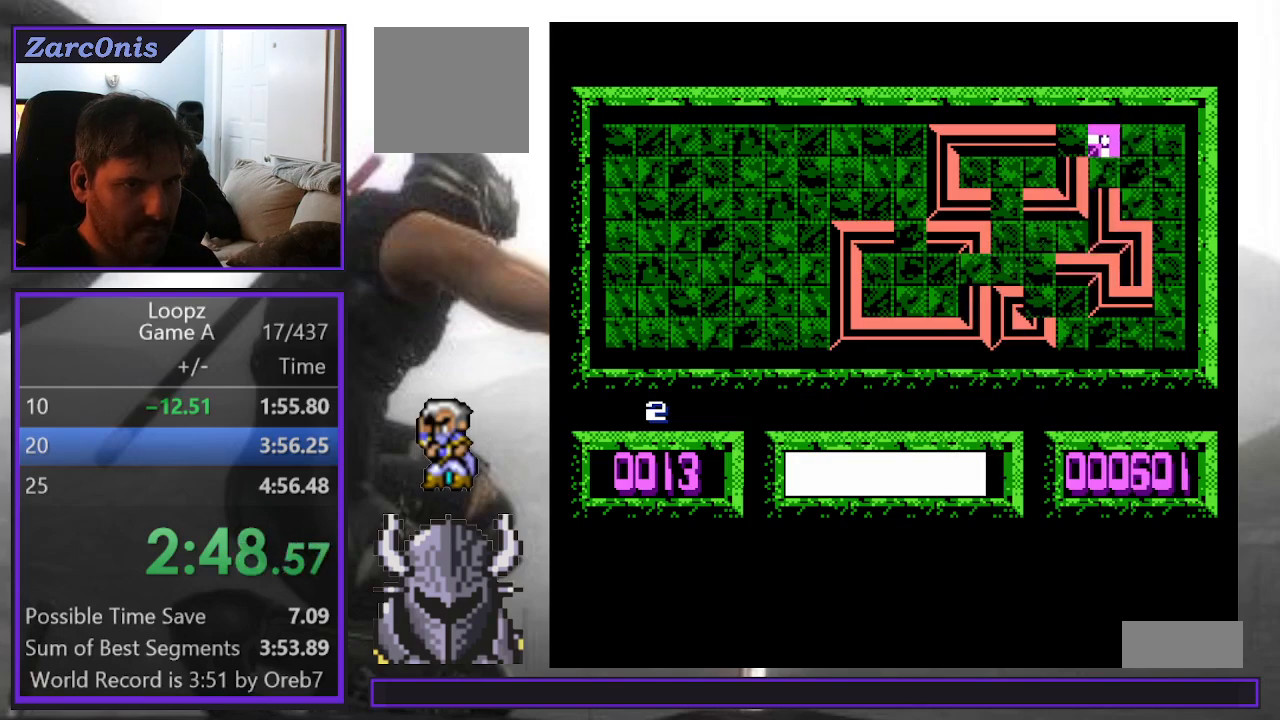
{"buttons": [], "events": [[50, "DPAD_LEFT", "down"], [117, "DPAD_LEFT", "up"], [167, "A", "down"], [250, "A", "up"]]}
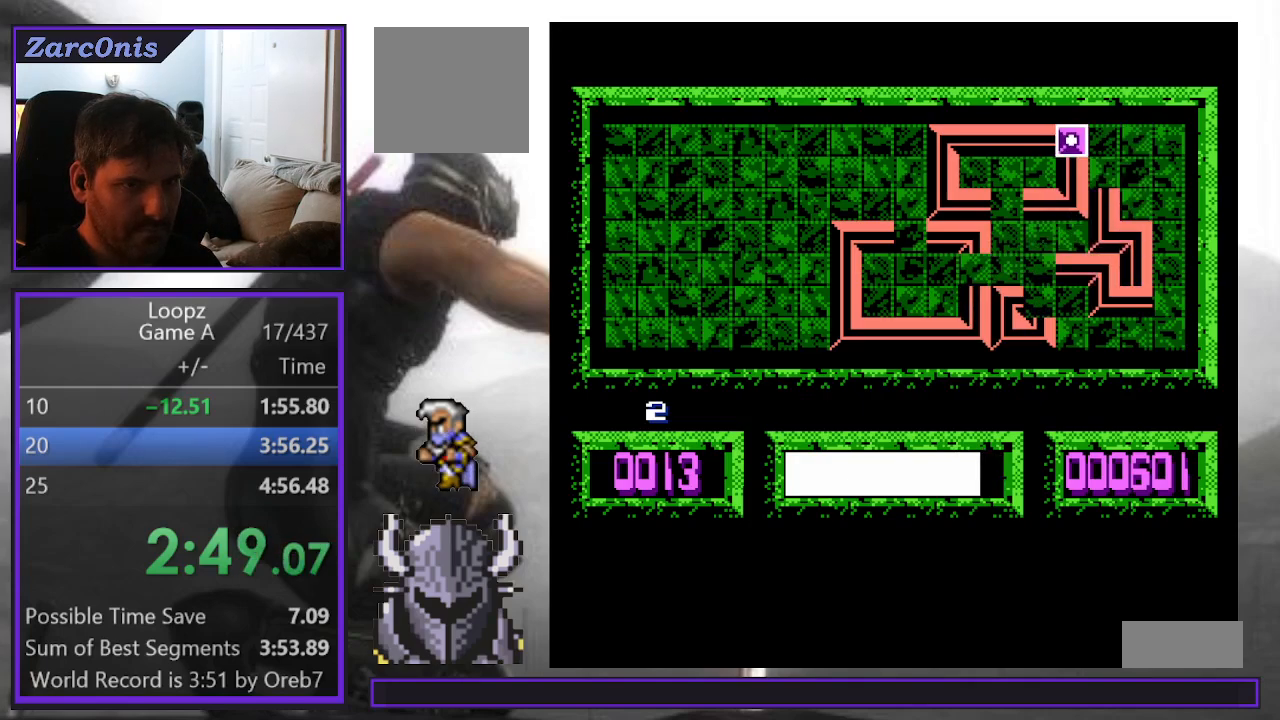
{"buttons": [], "events": []}
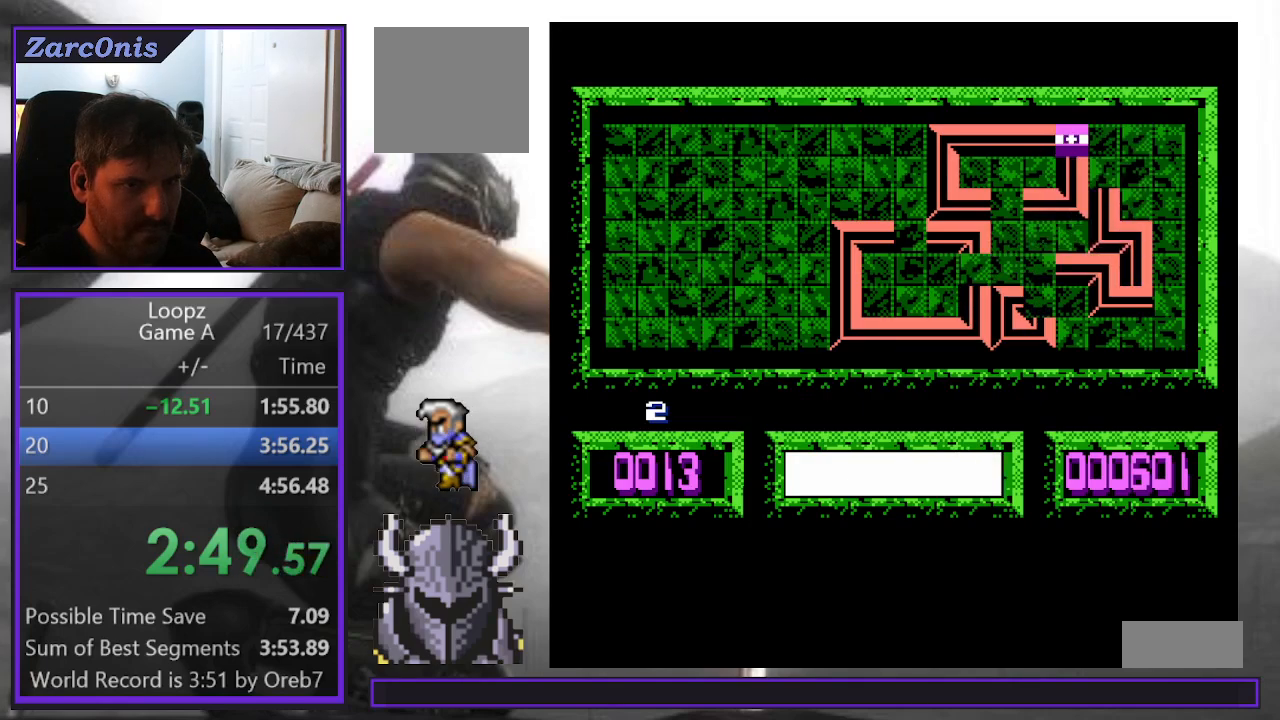
{"buttons": [], "events": [[250, "DPAD_DOWN", "down"], [300, "DPAD_DOWN", "up"]]}
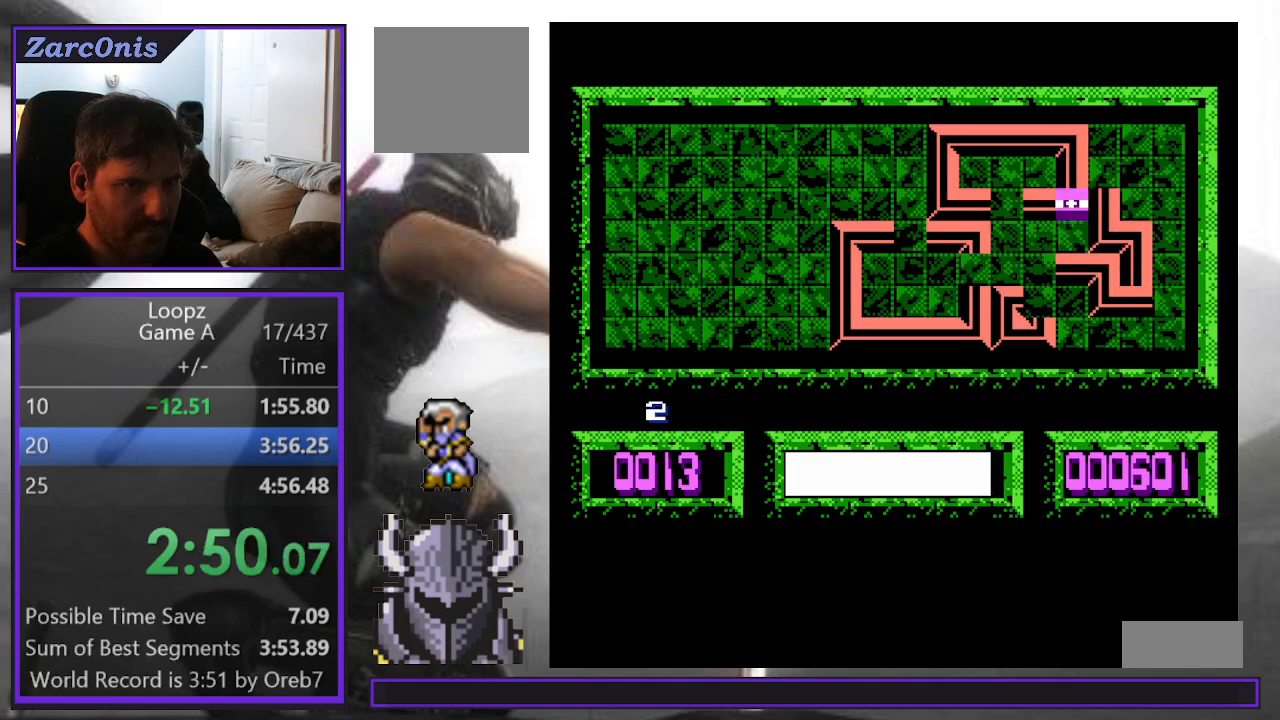
{"buttons": [], "events": [[17, "DPAD_LEFT", "down"], [100, "DPAD_LEFT", "up"], [183, "DPAD_LEFT", "down"], [250, "DPAD_LEFT", "up"], [283, "A", "down"], [367, "A", "up"]]}
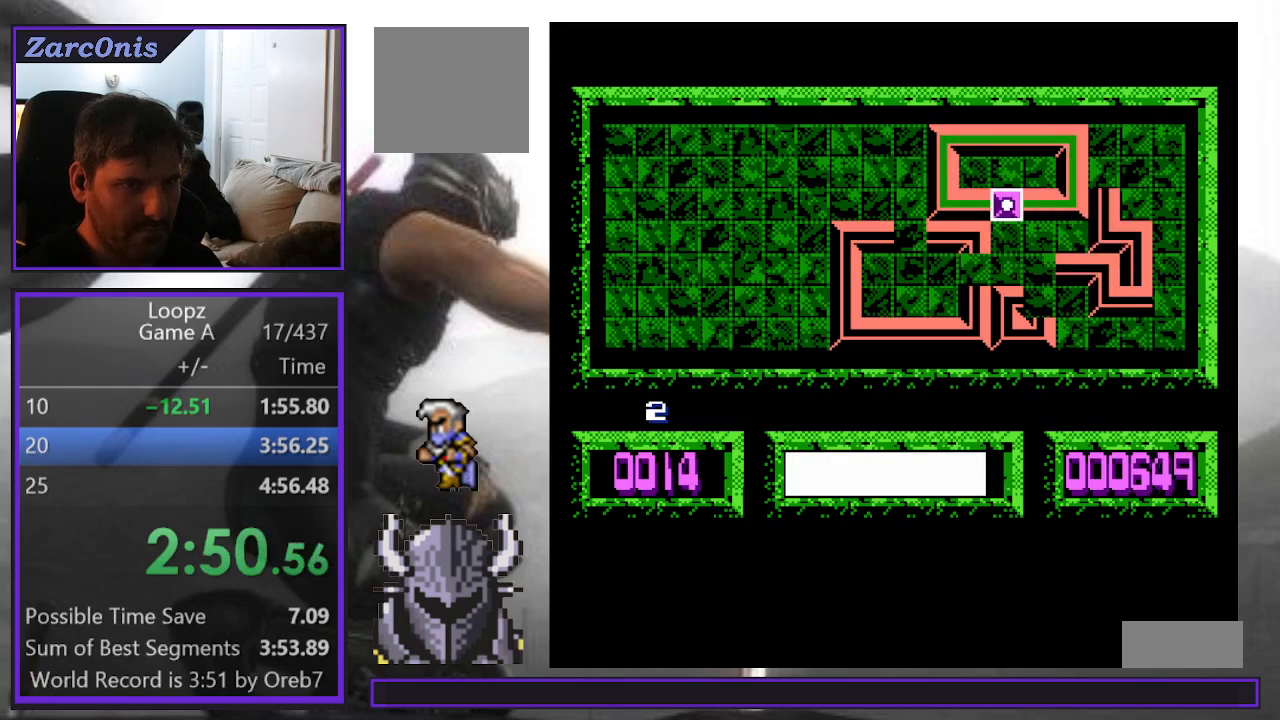
{"buttons": [], "events": []}
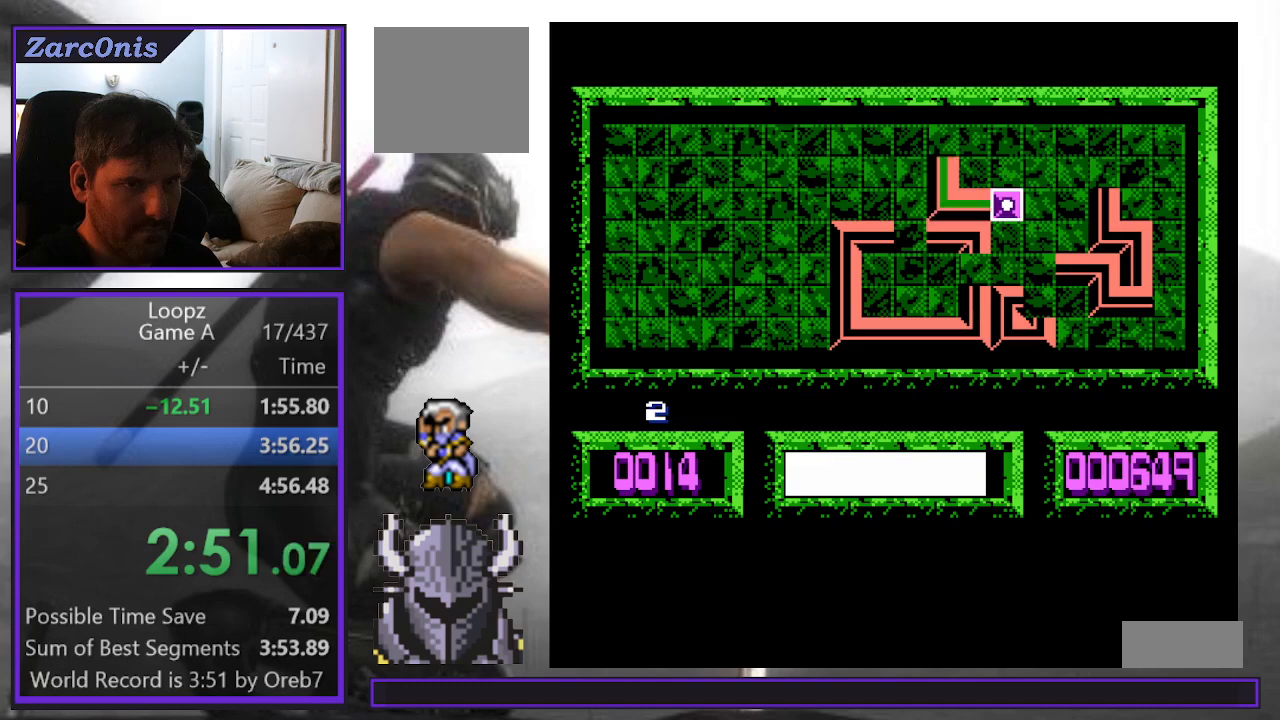
{"buttons": ["DPAD_DOWN"], "events": [[317, "DPAD_RIGHT", "down"], [367, "DPAD_RIGHT", "up"], [483, "DPAD_DOWN", "down"]]}
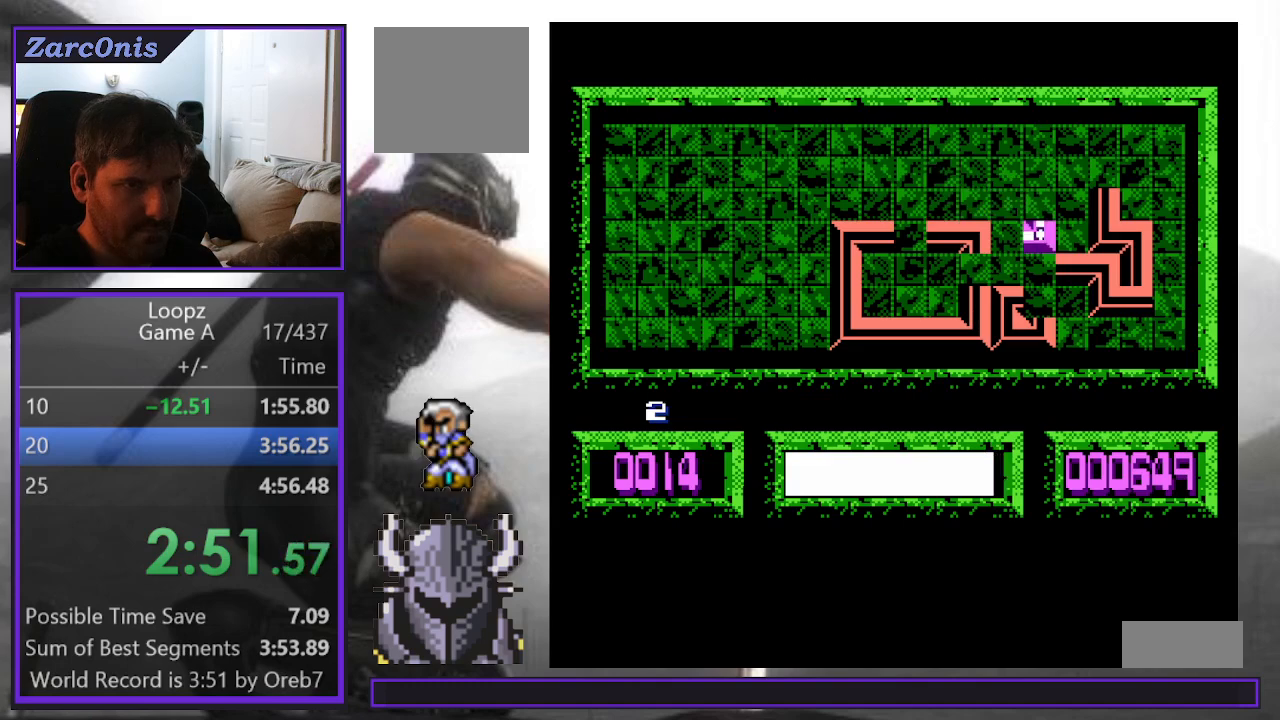
{"buttons": ["DPAD_DOWN"], "events": [[50, "DPAD_DOWN", "up"], [133, "B", "down"], [200, "B", "up"], [250, "B", "down"], [333, "B", "up"], [417, "B", "down"], [483, "B", "up"], [483, "DPAD_DOWN", "down"]]}
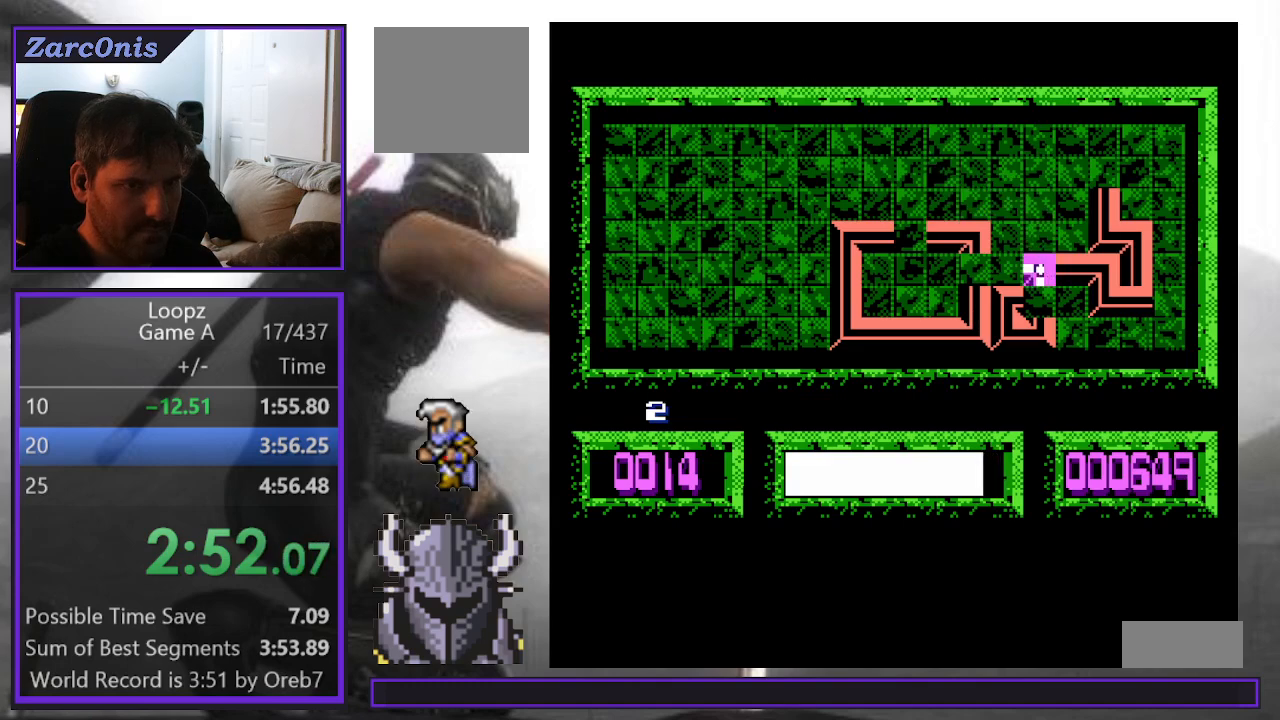
{"buttons": [], "events": [[50, "DPAD_DOWN", "up"], [117, "DPAD_DOWN", "down"], [200, "DPAD_DOWN", "up"], [217, "A", "down"], [317, "A", "up"], [433, "DPAD_UP", "down"], [500, "DPAD_UP", "up"]]}
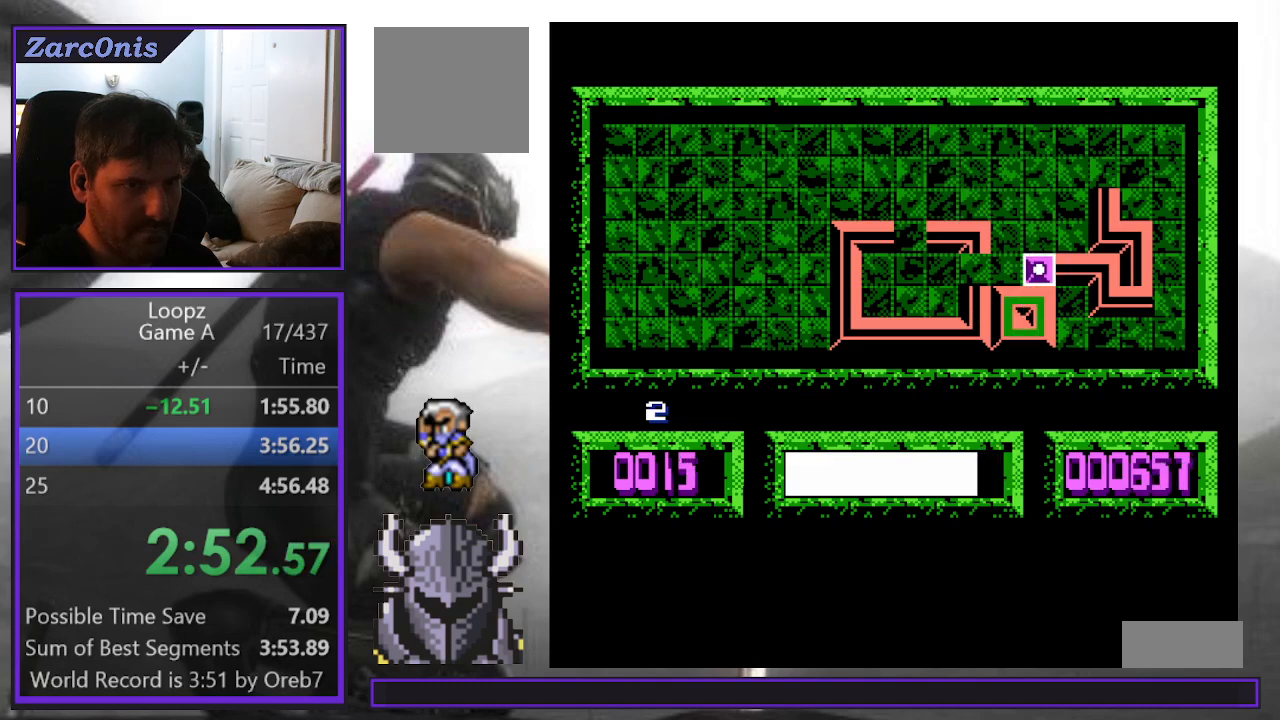
{"buttons": ["DPAD_LEFT"], "events": [[83, "DPAD_UP", "down"], [167, "DPAD_UP", "up"], [250, "DPAD_UP", "down"], [317, "DPAD_UP", "up"], [450, "DPAD_LEFT", "down"]]}
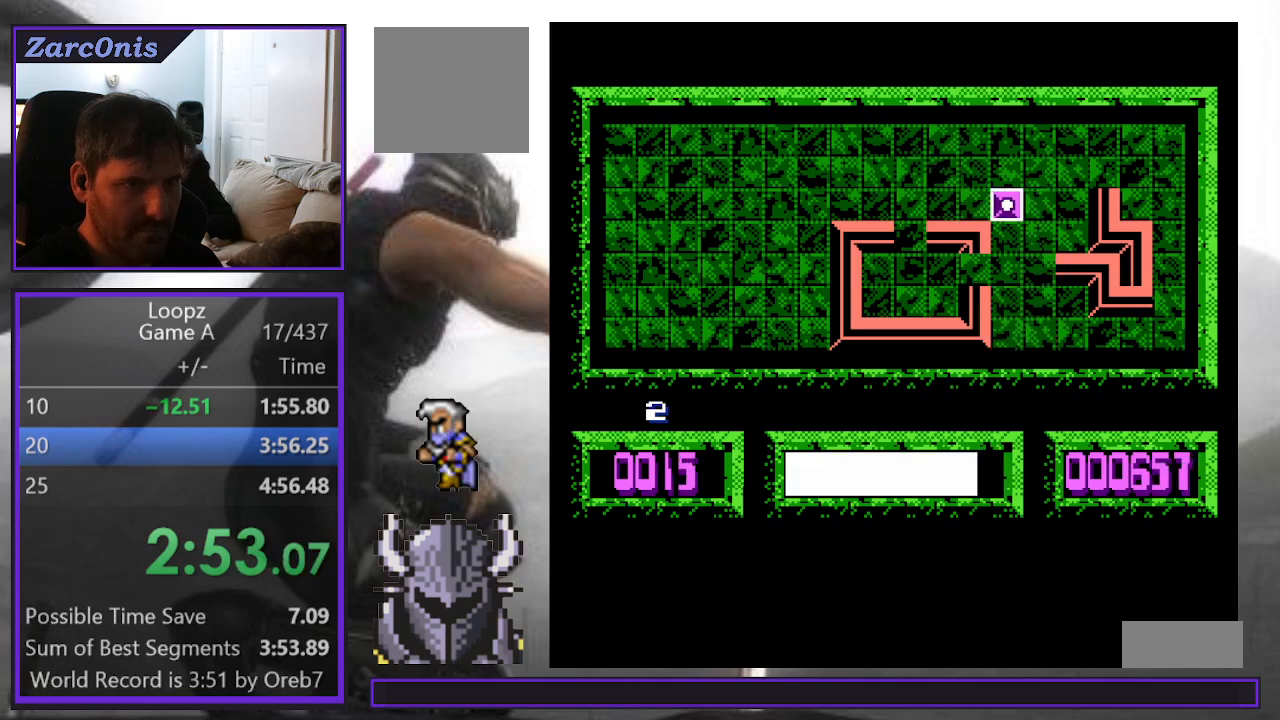
{"buttons": ["DPAD_LEFT"], "events": [[50, "DPAD_LEFT", "up"], [133, "DPAD_LEFT", "down"], [217, "DPAD_LEFT", "up"], [467, "DPAD_LEFT", "down"]]}
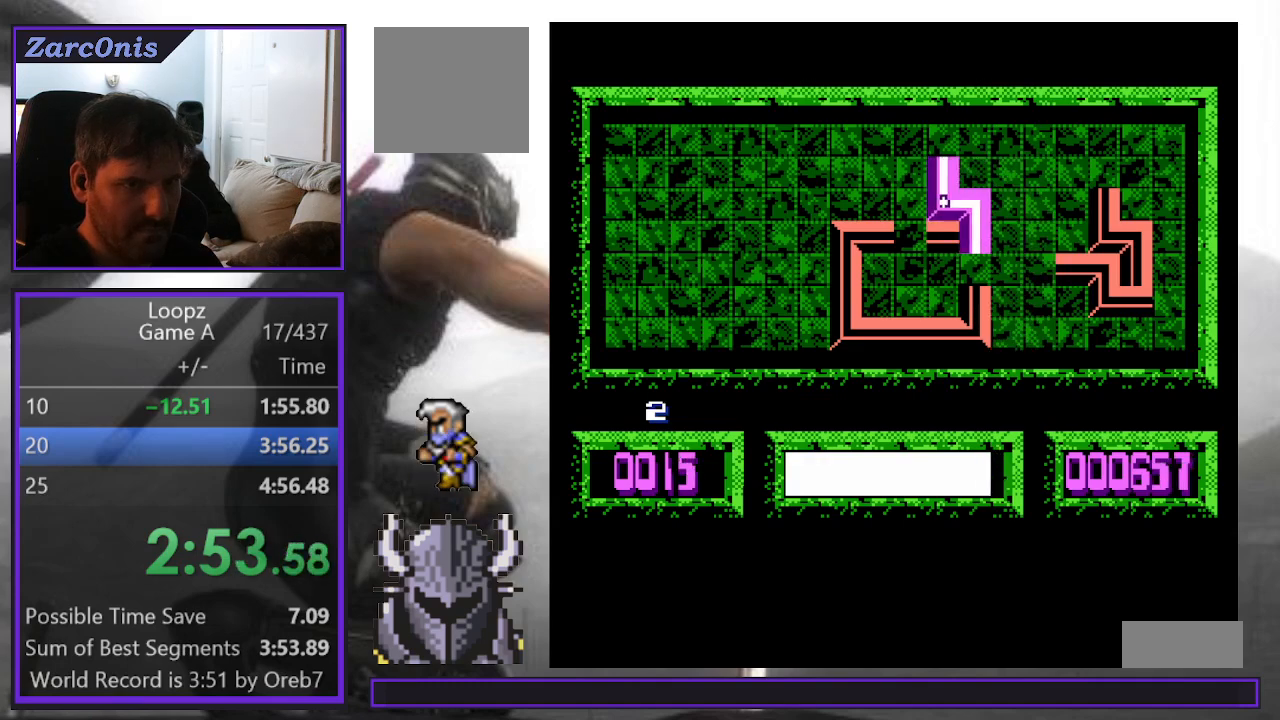
{"buttons": ["DPAD_RIGHT"], "events": [[17, "DPAD_LEFT", "up"], [133, "B", "down"], [200, "B", "up"], [200, "DPAD_RIGHT", "down"], [267, "DPAD_RIGHT", "up"], [350, "DPAD_RIGHT", "down"], [417, "DPAD_RIGHT", "up"], [483, "DPAD_RIGHT", "down"]]}
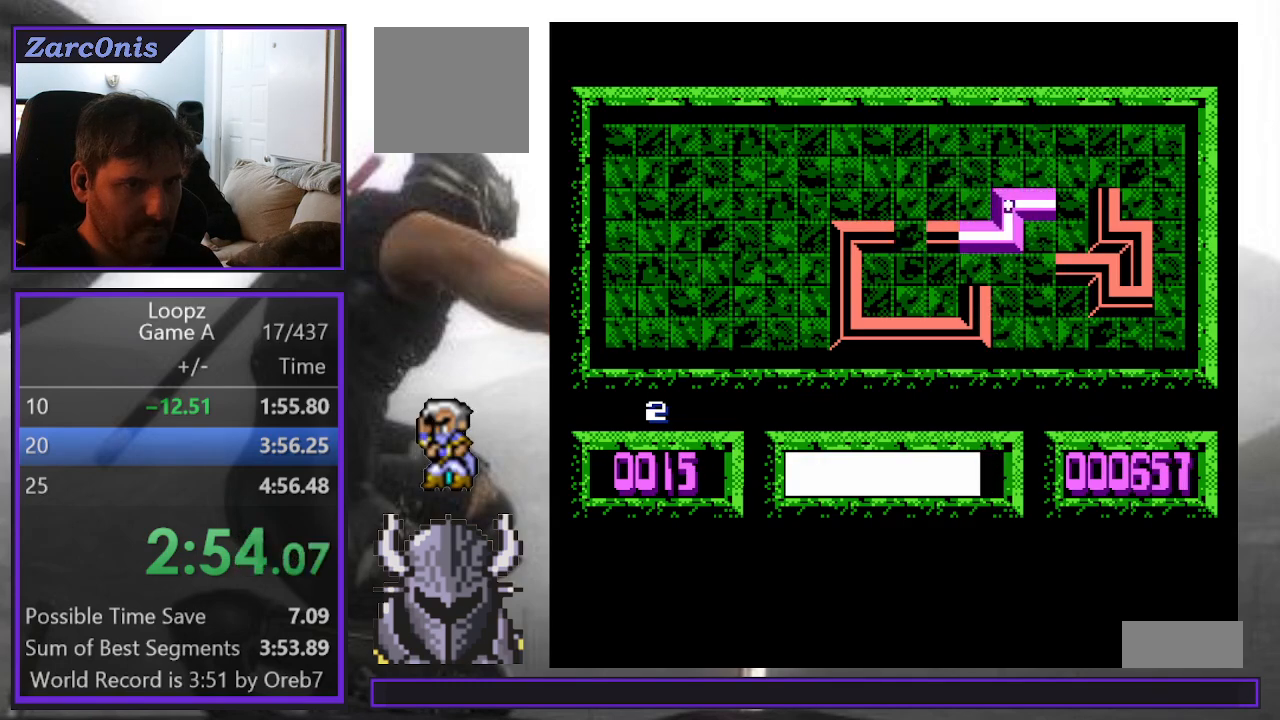
{"buttons": ["DPAD_RIGHT"], "events": [[17, "DPAD_UP", "down"], [67, "DPAD_RIGHT", "up"], [133, "DPAD_UP", "up"], [200, "DPAD_UP", "down"], [283, "DPAD_UP", "up"], [367, "DPAD_UP", "down"], [450, "DPAD_UP", "up"], [500, "DPAD_RIGHT", "down"]]}
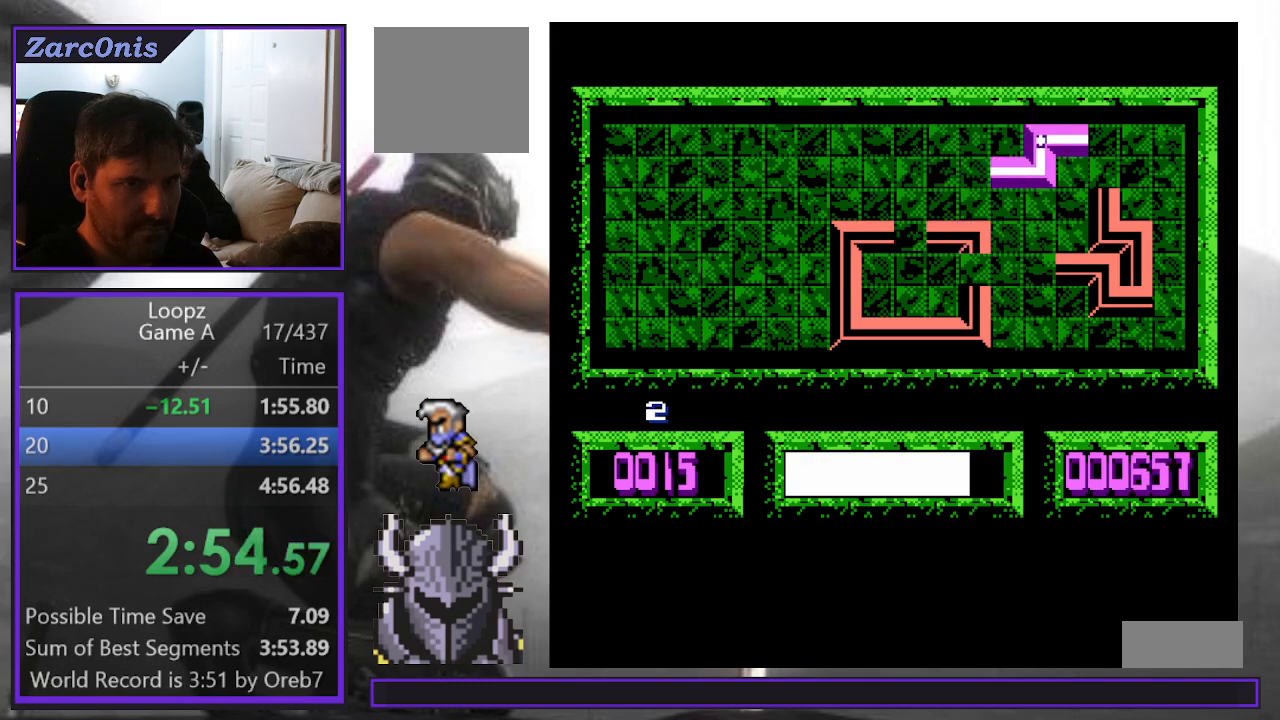
{"buttons": ["DPAD_LEFT"], "events": [[100, "DPAD_RIGHT", "up"], [117, "A", "down"], [200, "A", "up"], [500, "DPAD_LEFT", "down"]]}
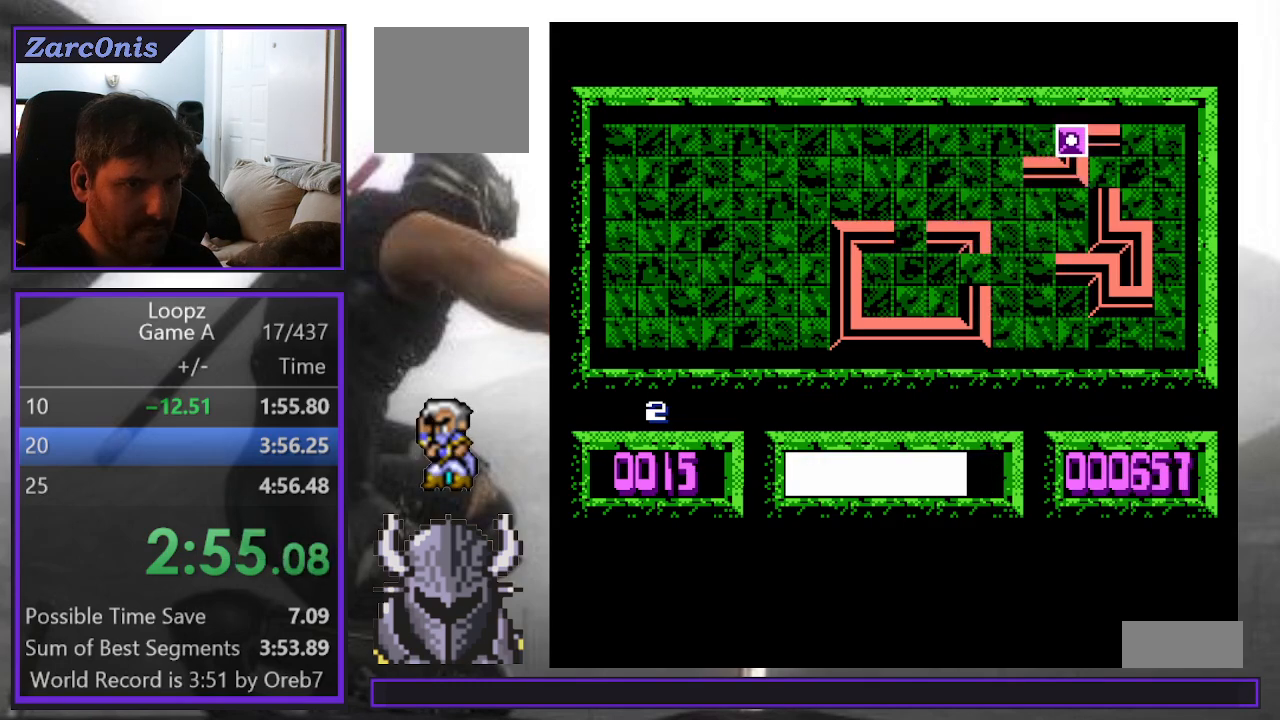
{"buttons": ["DPAD_LEFT"], "events": [[50, "DPAD_LEFT", "up"], [133, "DPAD_LEFT", "down"], [217, "DPAD_LEFT", "up"], [300, "DPAD_LEFT", "down"], [367, "DPAD_LEFT", "up"], [433, "DPAD_LEFT", "down"]]}